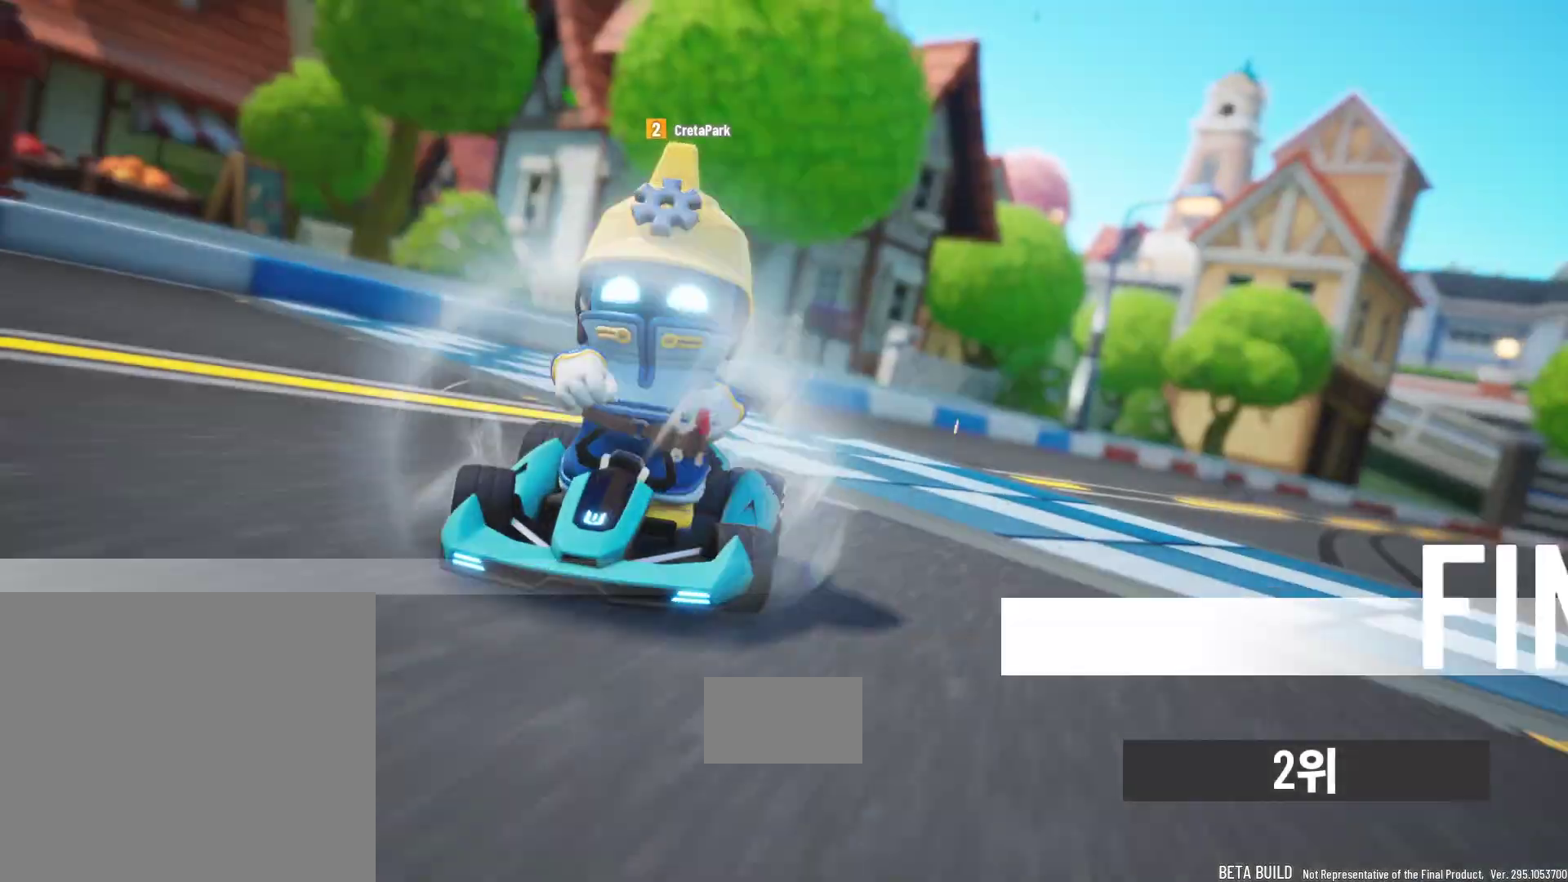
Gameplay with a controller (Nintendo layout); each line is a JSON object with the inputs held at the frame after it. "events" lists button and stick changes between this image and that frame as [ms after this image, input, new state], when the widget could be followed in between. Not read: L3 R3 START.
{"buttons": [], "left_stick": "center", "right_stick": "center"}
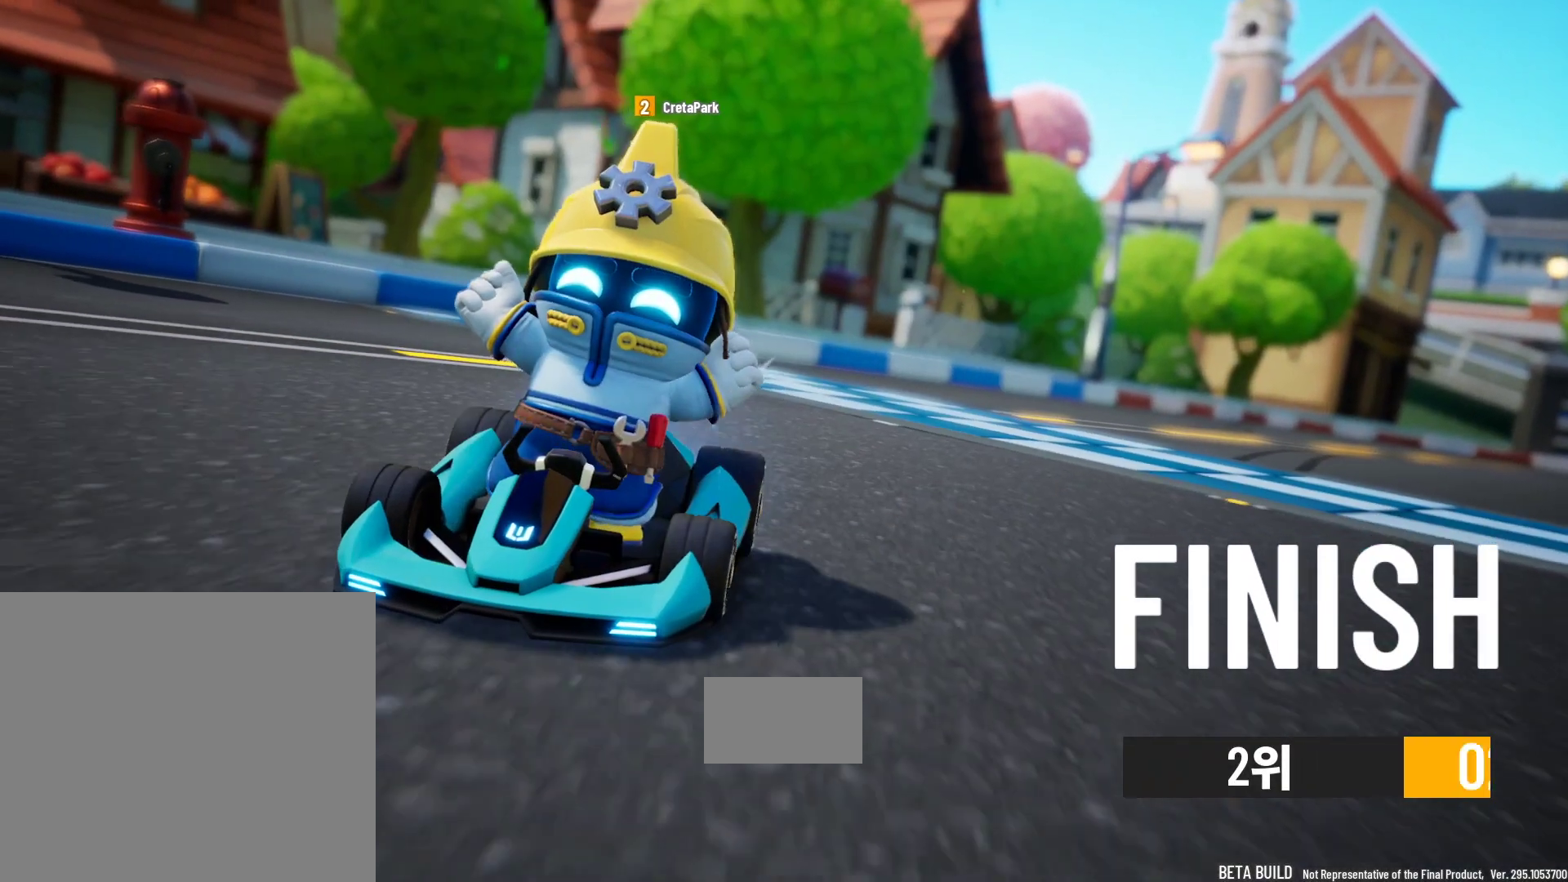
{"buttons": [], "left_stick": "center", "right_stick": "center", "events": []}
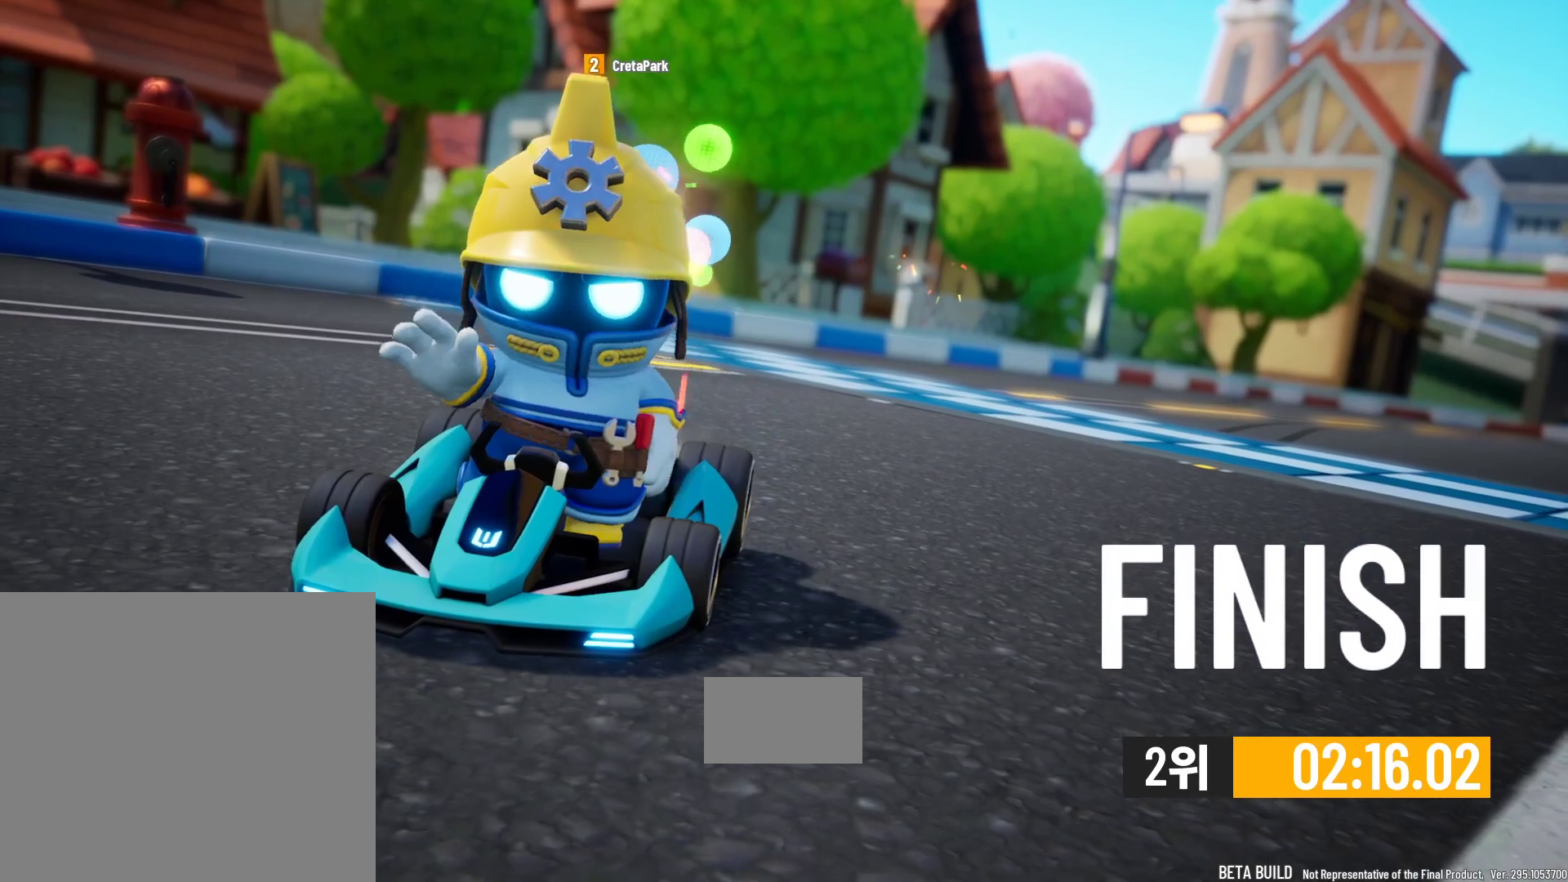
{"buttons": [], "left_stick": "center", "right_stick": "center", "events": []}
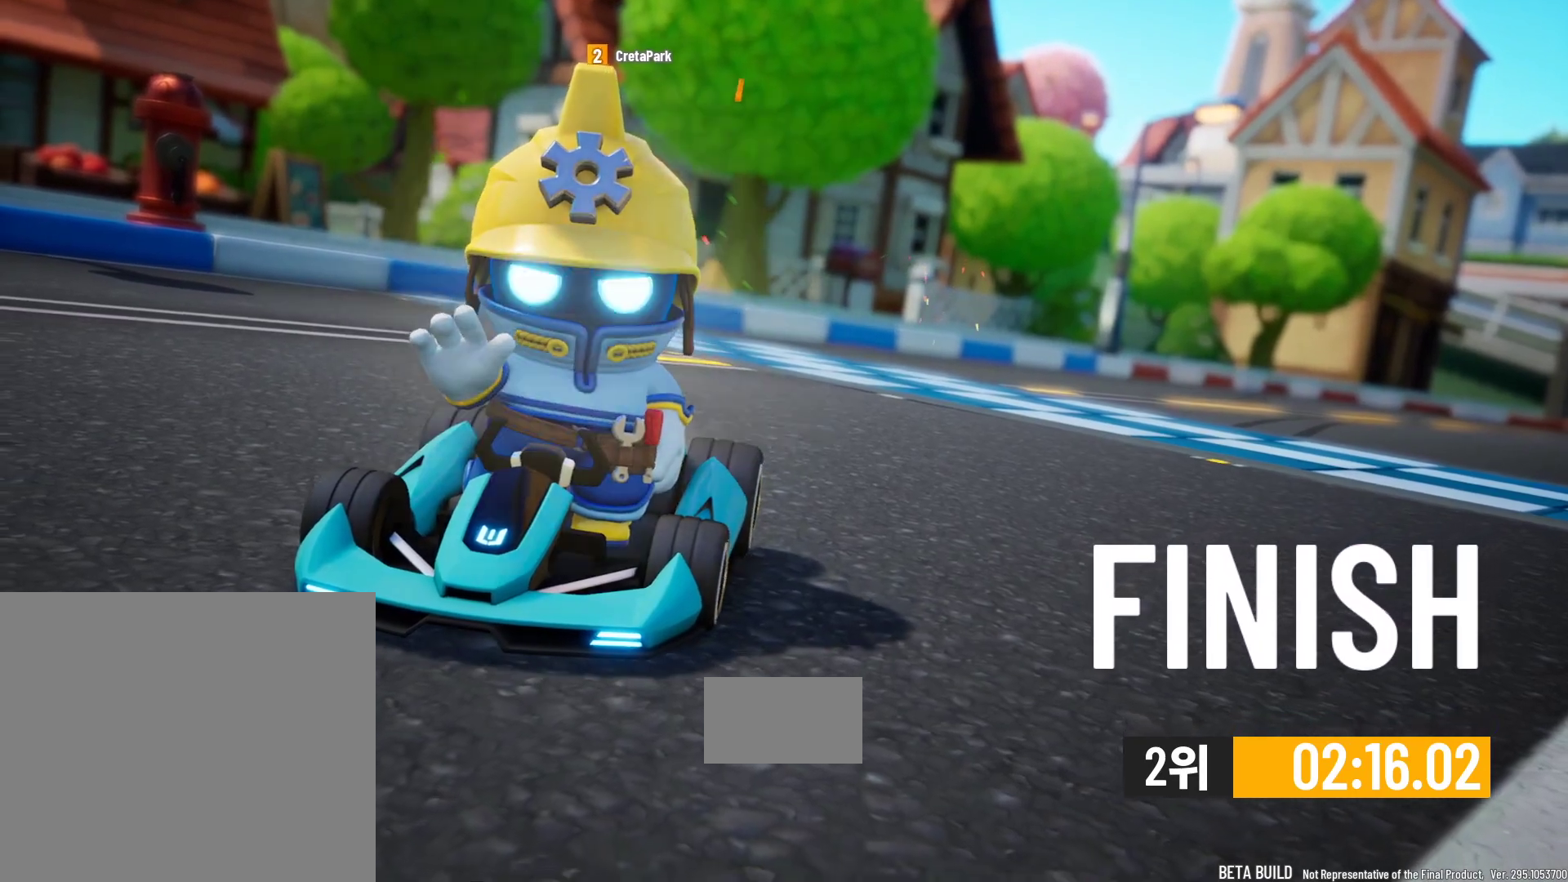
{"buttons": [], "left_stick": "down", "right_stick": "up", "events": [[200, "left_stick", "left"], [283, "left_stick", "right"], [417, "left_stick", "down"], [500, "right_stick", "up"]]}
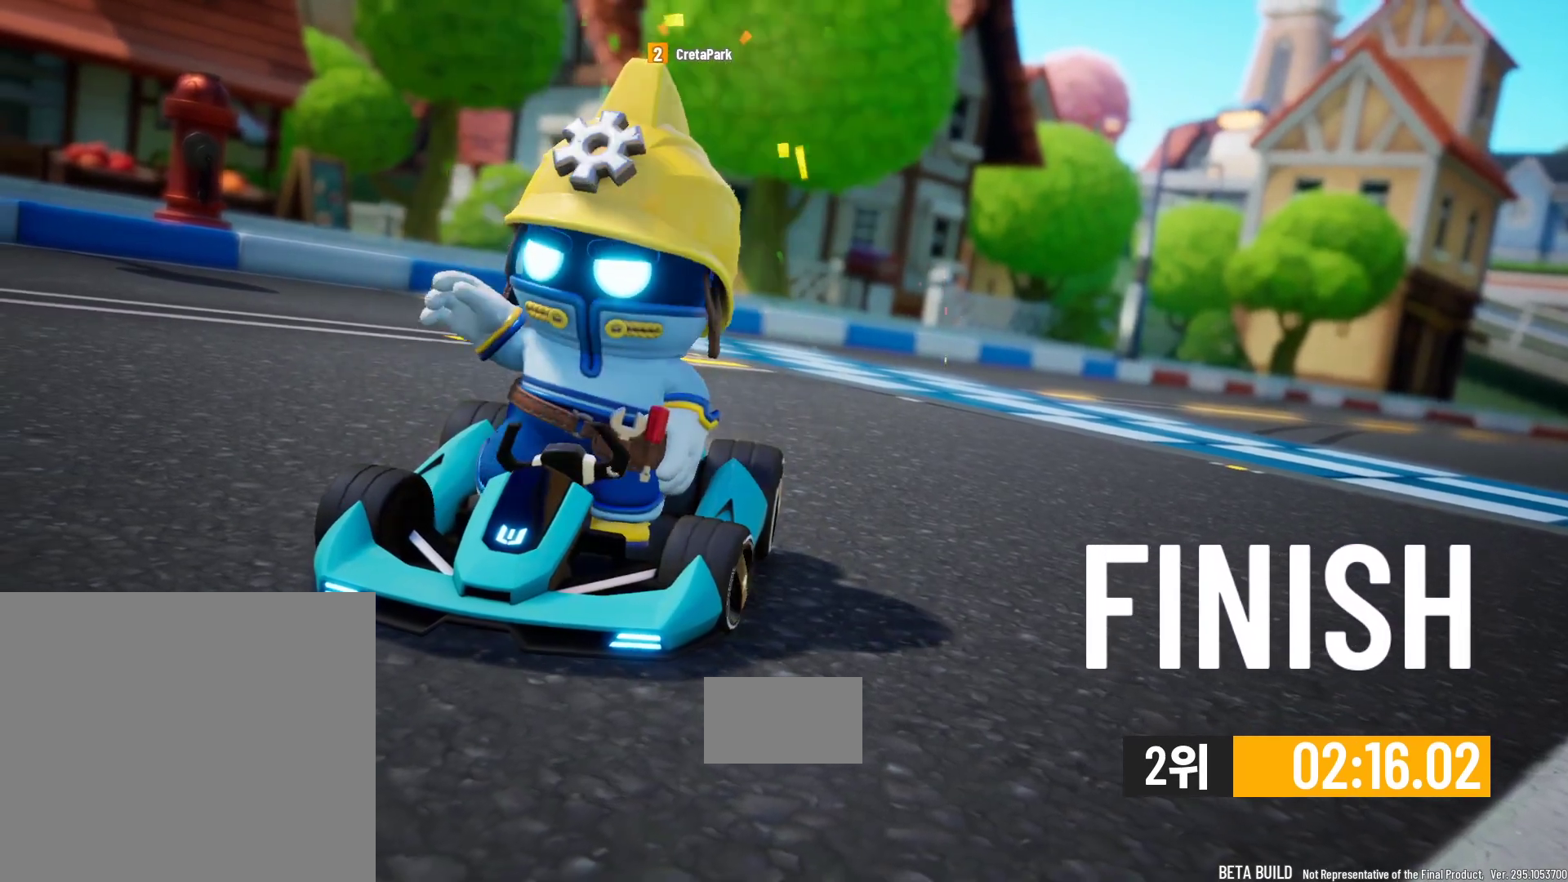
{"buttons": [], "left_stick": "up-right", "right_stick": "up-left", "events": [[17, "right_stick", "up-right"], [33, "left_stick", "center"], [100, "left_stick", "down"], [183, "left_stick", "up"], [200, "right_stick", "down-left"], [333, "left_stick", "down"], [367, "right_stick", "up-right"], [417, "left_stick", "left"], [500, "left_stick", "up-right"], [500, "right_stick", "up-left"]]}
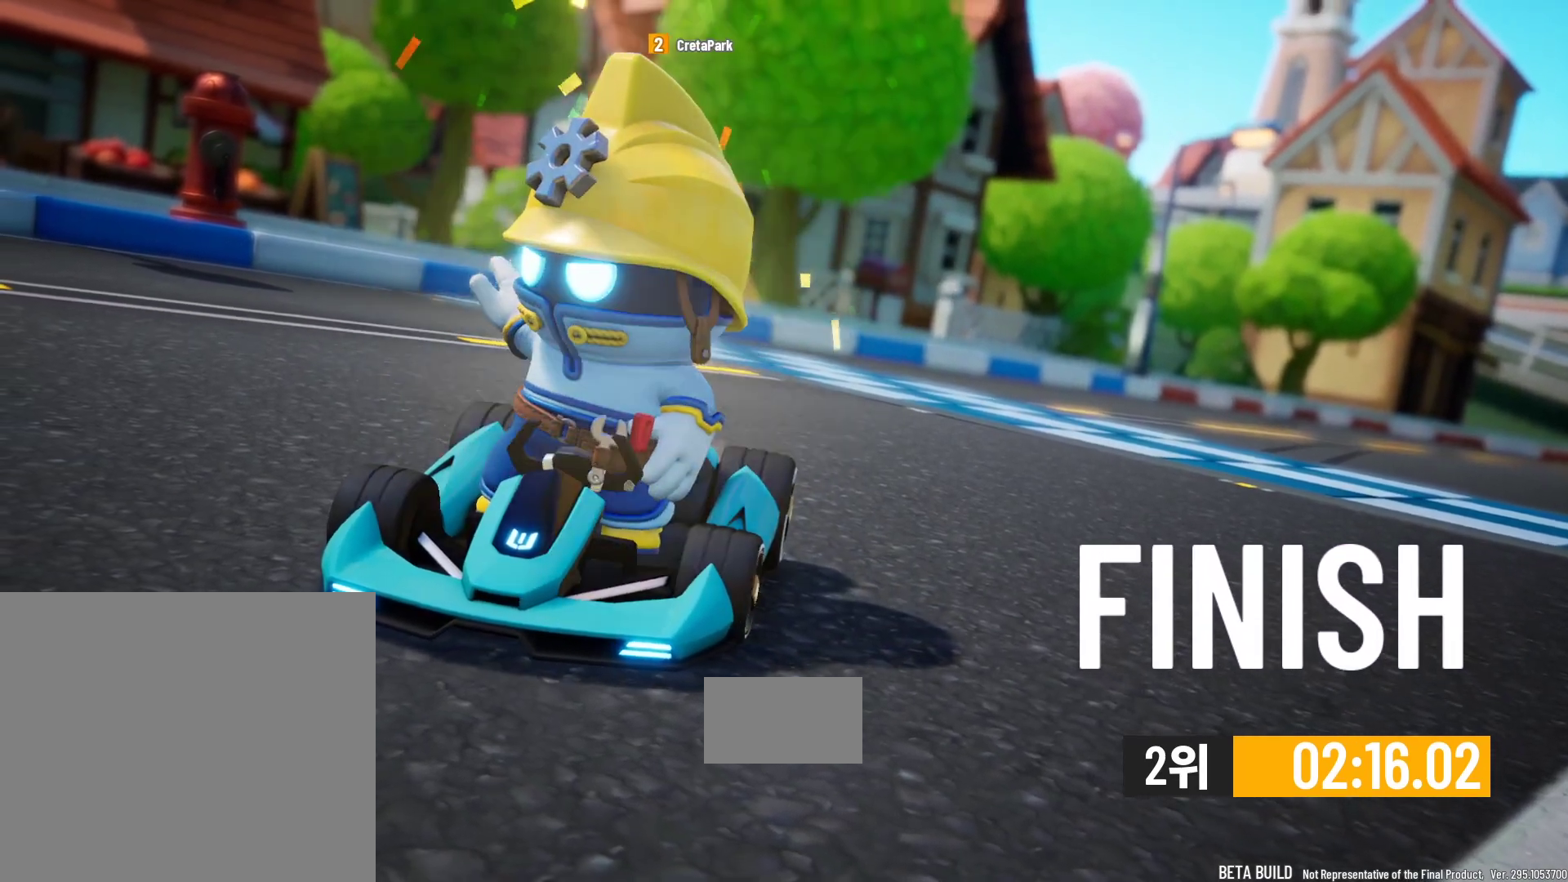
{"buttons": ["A", "B", "X", "DPAD_UP"], "left_stick": "center", "right_stick": "center", "events": [[17, "left_stick", "right"], [17, "right_stick", "down-left"], [83, "left_stick", "down"], [133, "right_stick", "center"], [150, "left_stick", "center"], [383, "DPAD_UP", "down"], [400, "B", "down"], [400, "DPAD_LEFT", "down"], [400, "X", "down"], [433, "A", "down"], [483, "DPAD_LEFT", "up"]]}
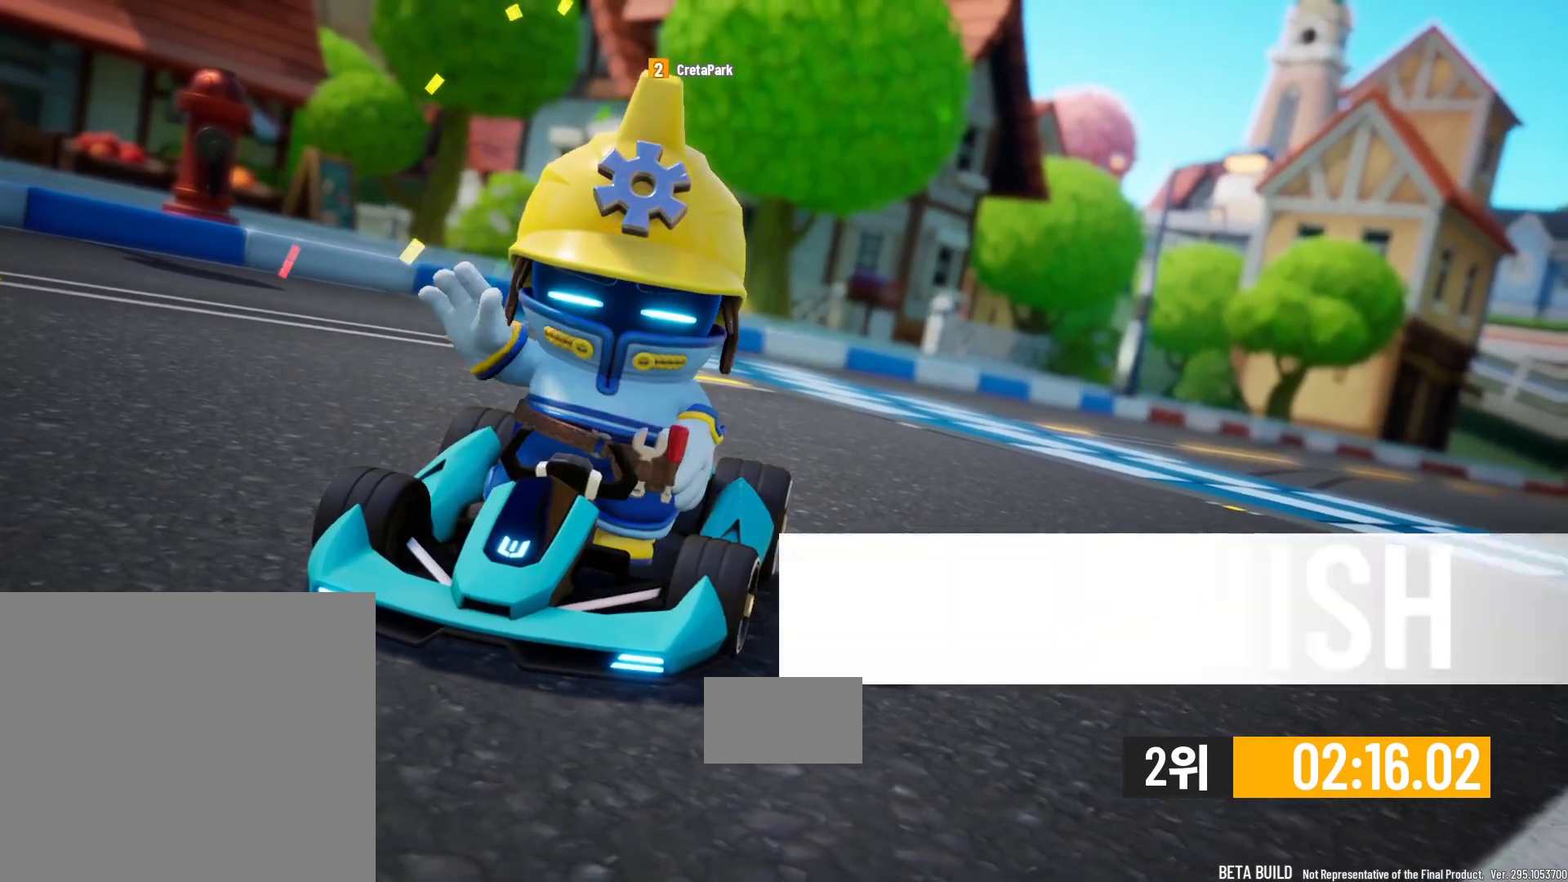
{"buttons": [], "left_stick": "center", "right_stick": "center"}